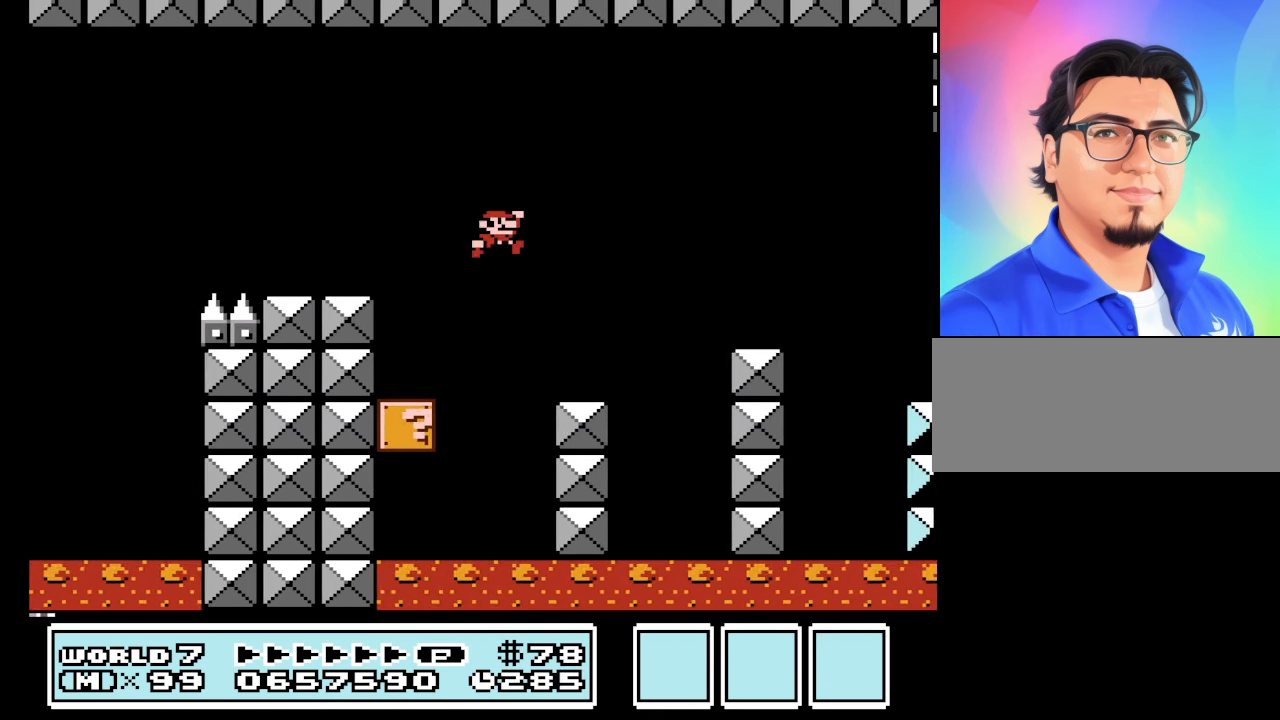
Gameplay with a controller (Nintendo layout); each line is a JSON object with the inputs held at the frame after it. "events" lists button and stick changes between this image and that frame as [ms after this image, input, new state], when the widget could be followed in between. Not read: L3 R3.
{"buttons": ["B"], "events": [[233, "A", "up"], [333, "DPAD_RIGHT", "up"], [366, "DPAD_LEFT", "down"], [500, "DPAD_LEFT", "up"]]}
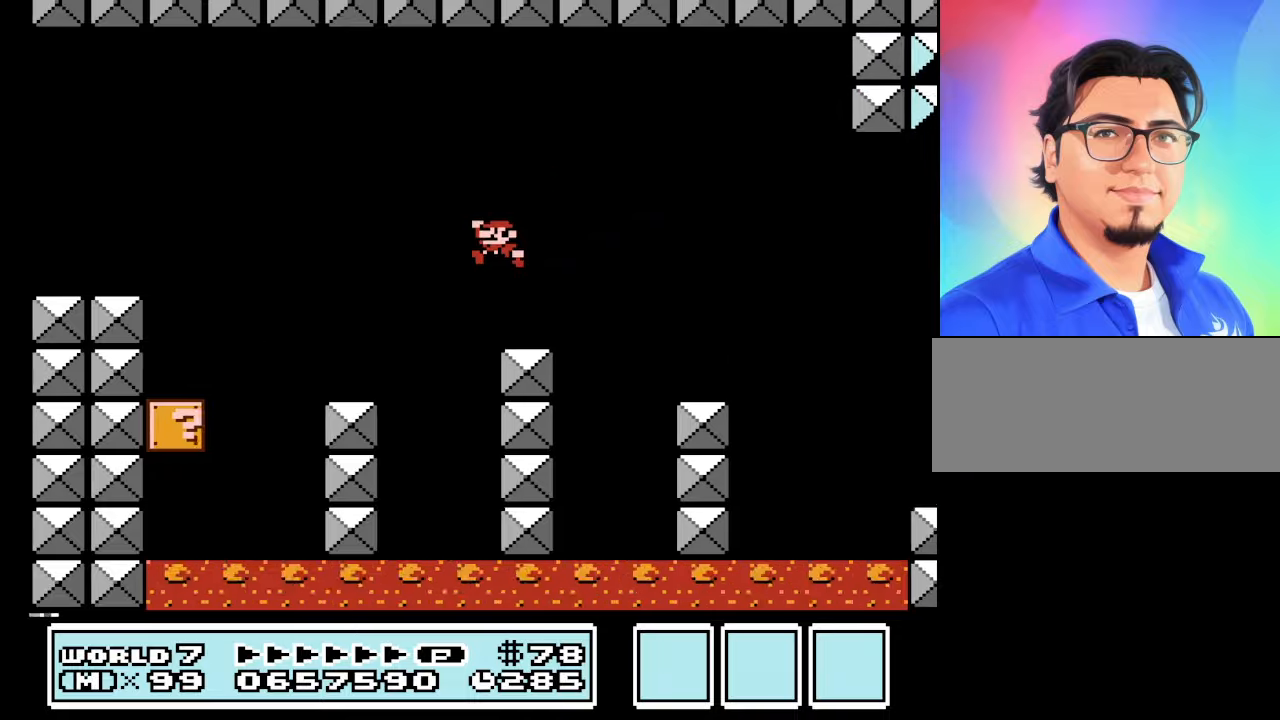
{"buttons": ["B", "DPAD_RIGHT"], "events": [[133, "A", "down"], [133, "DPAD_RIGHT", "down"], [367, "A", "up"]]}
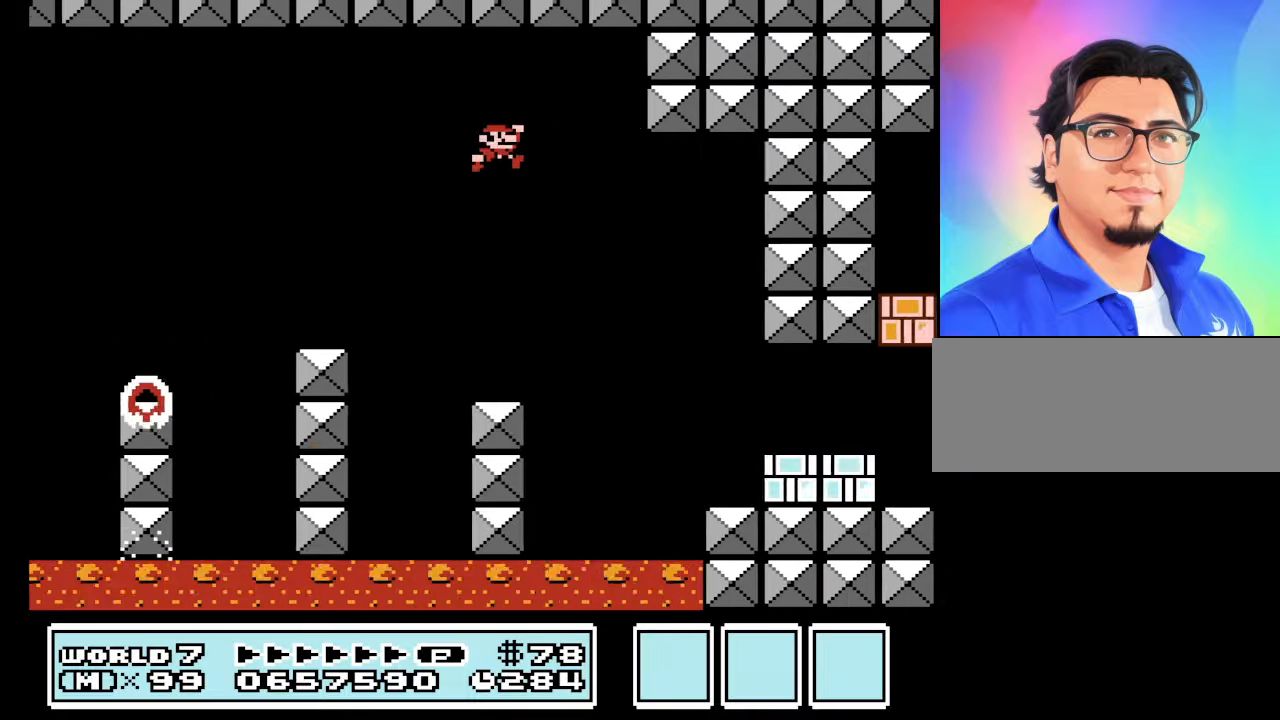
{"buttons": ["B"], "events": [[100, "DPAD_LEFT", "down"], [100, "DPAD_RIGHT", "up"], [233, "DPAD_LEFT", "up"]]}
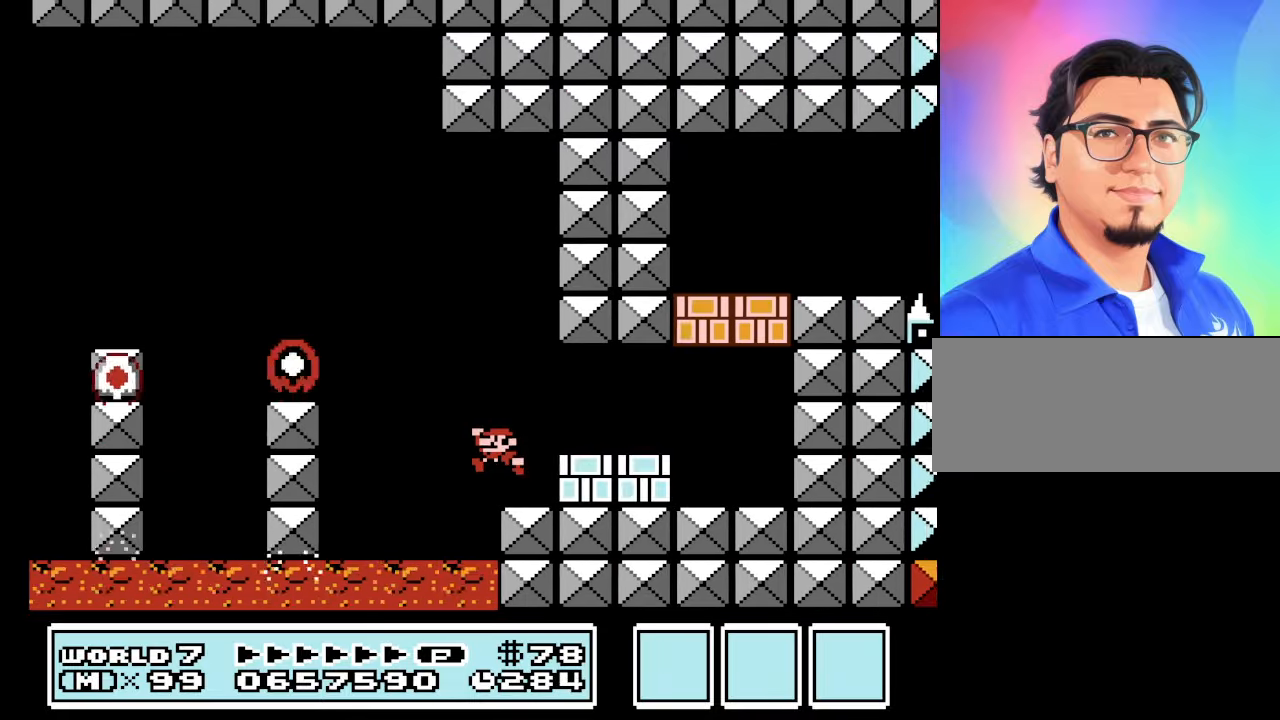
{"buttons": ["B", "DPAD_LEFT"], "events": [[33, "DPAD_RIGHT", "down"], [233, "DPAD_RIGHT", "up"], [300, "B", "up"], [367, "B", "down"], [367, "DPAD_LEFT", "down"]]}
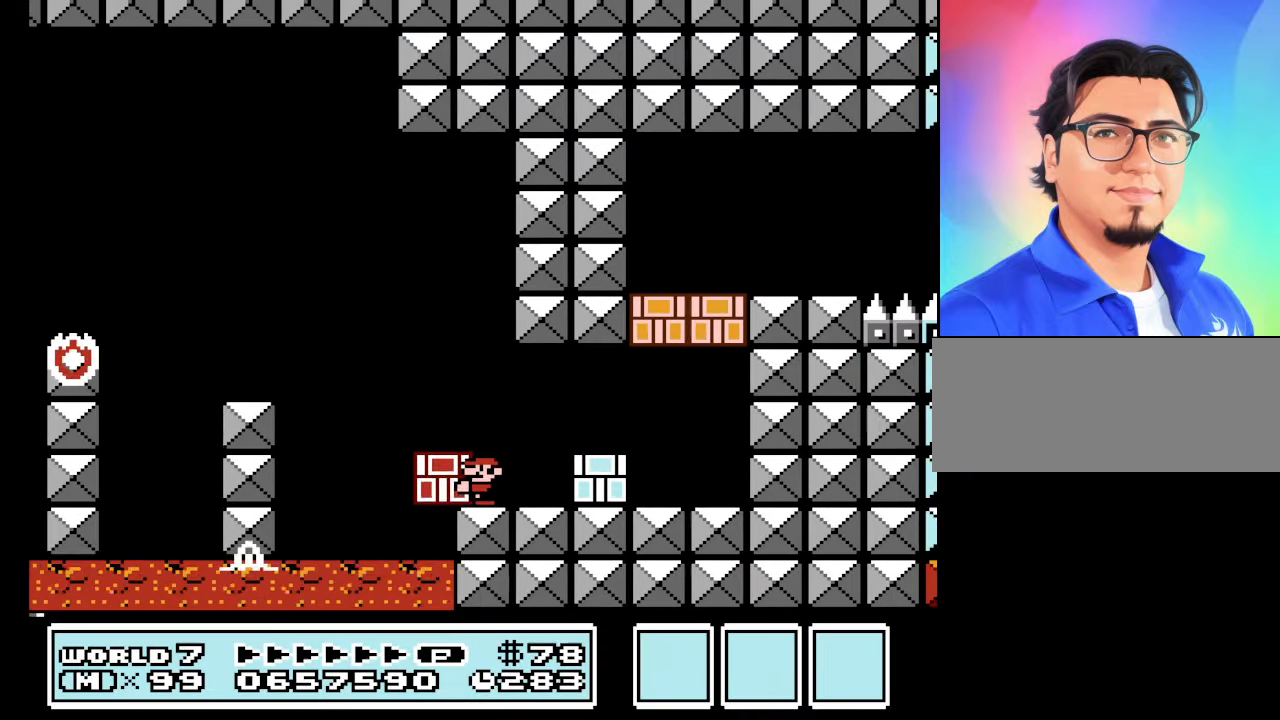
{"buttons": ["B", "DPAD_LEFT"], "events": [[100, "A", "down"], [333, "A", "up"]]}
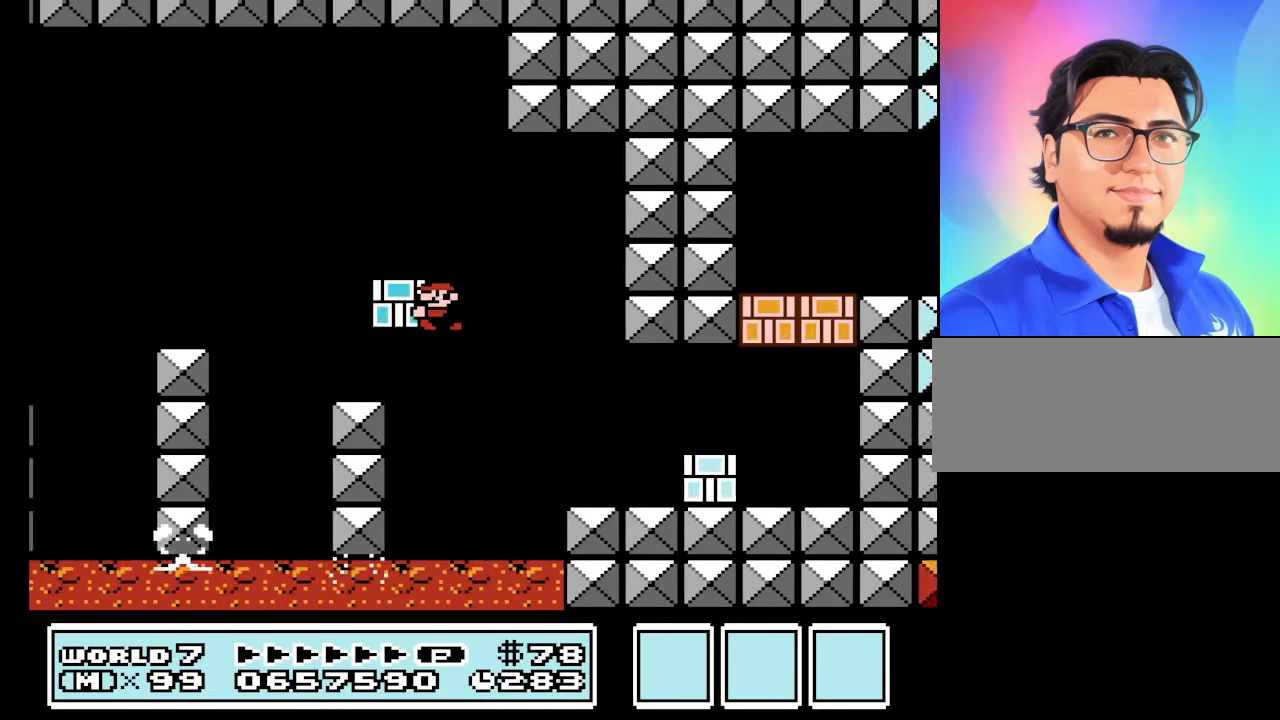
{"buttons": ["B"], "events": [[33, "DPAD_LEFT", "up"], [100, "DPAD_RIGHT", "down"], [200, "A", "down"], [233, "DPAD_LEFT", "down"], [233, "DPAD_RIGHT", "up"], [400, "A", "up"], [400, "DPAD_LEFT", "up"], [433, "B", "up"], [500, "B", "down"]]}
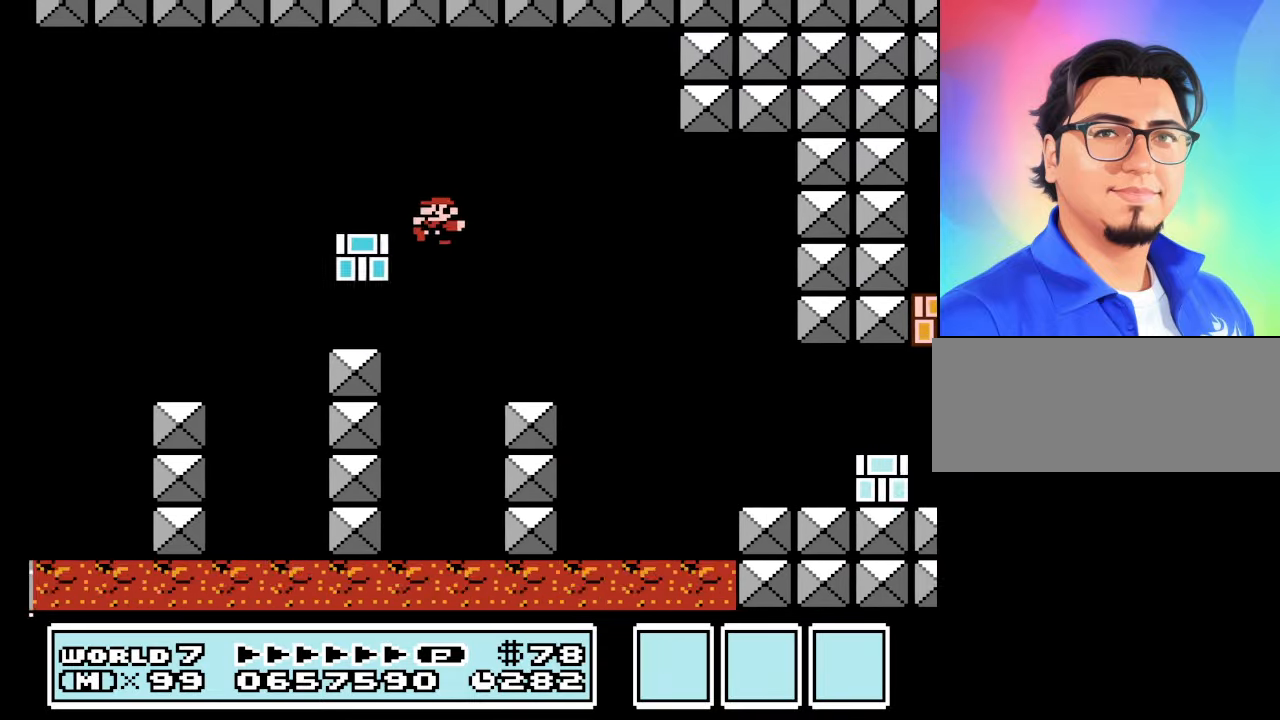
{"buttons": ["A", "B", "DPAD_LEFT"], "events": [[33, "DPAD_RIGHT", "down"], [133, "DPAD_RIGHT", "up"], [167, "DPAD_LEFT", "down"], [367, "A", "down"]]}
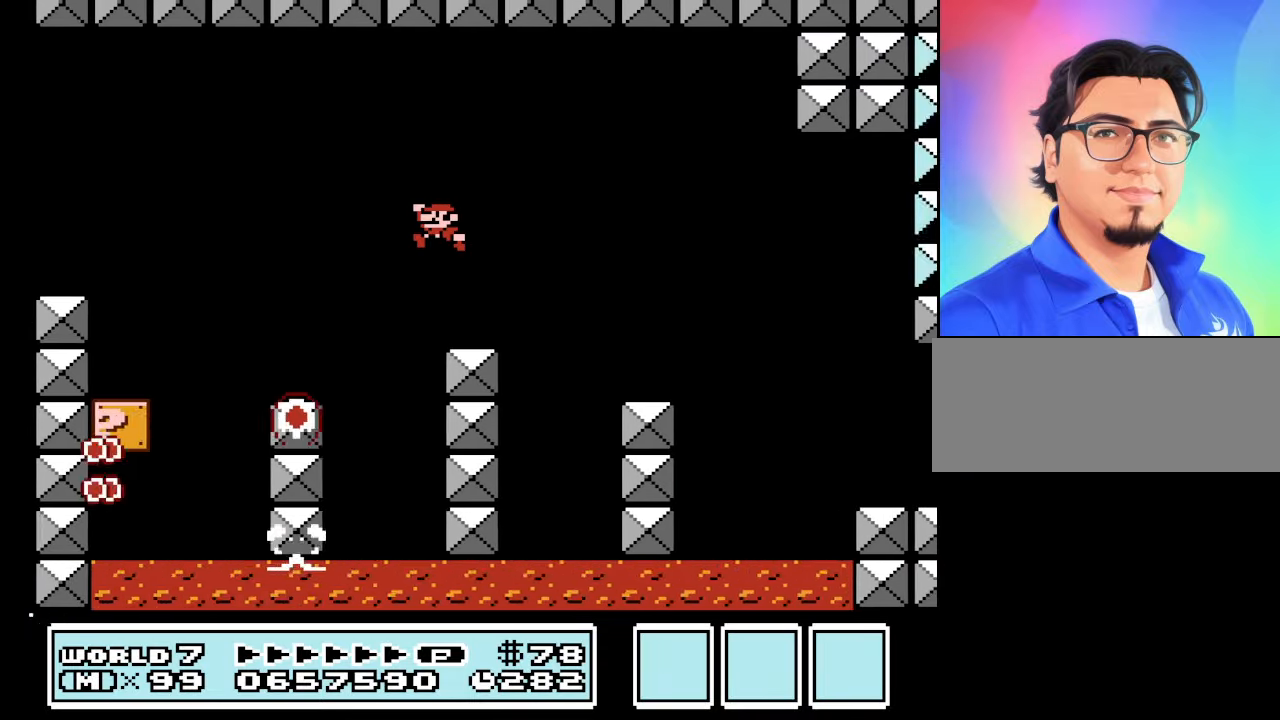
{"buttons": ["B"], "events": [[67, "A", "up"], [500, "DPAD_LEFT", "up"]]}
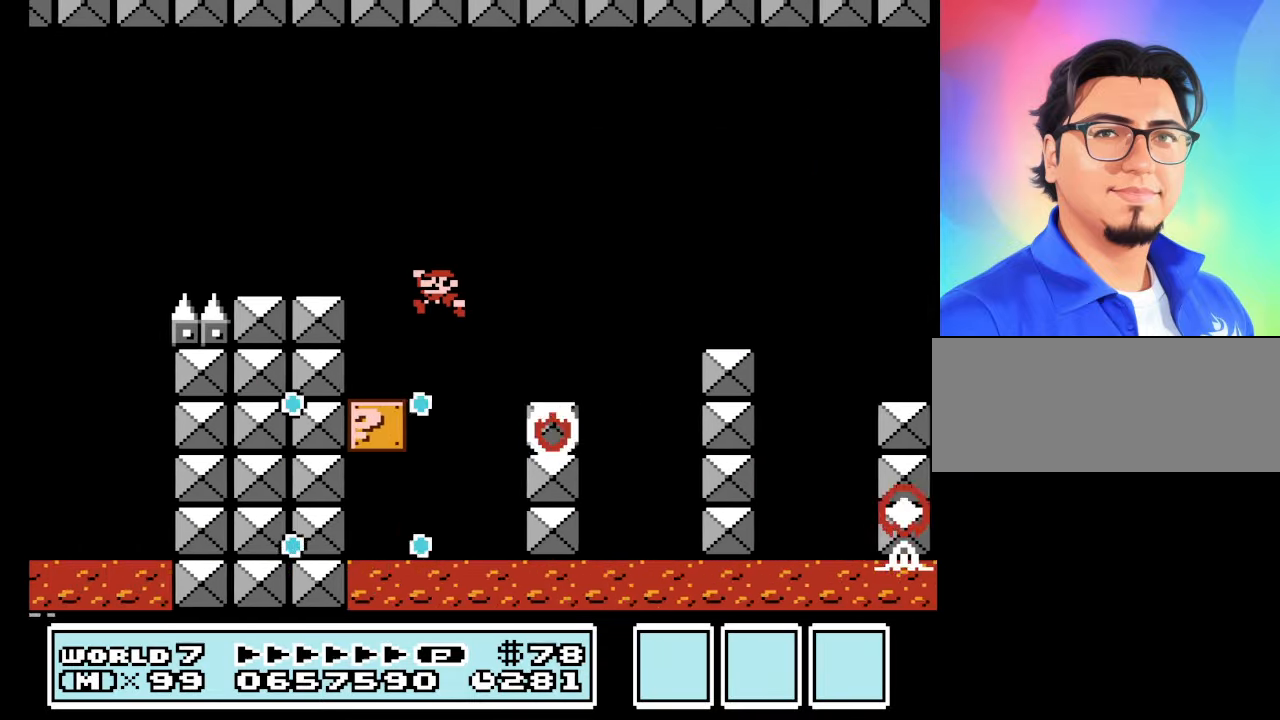
{"buttons": ["B"], "events": []}
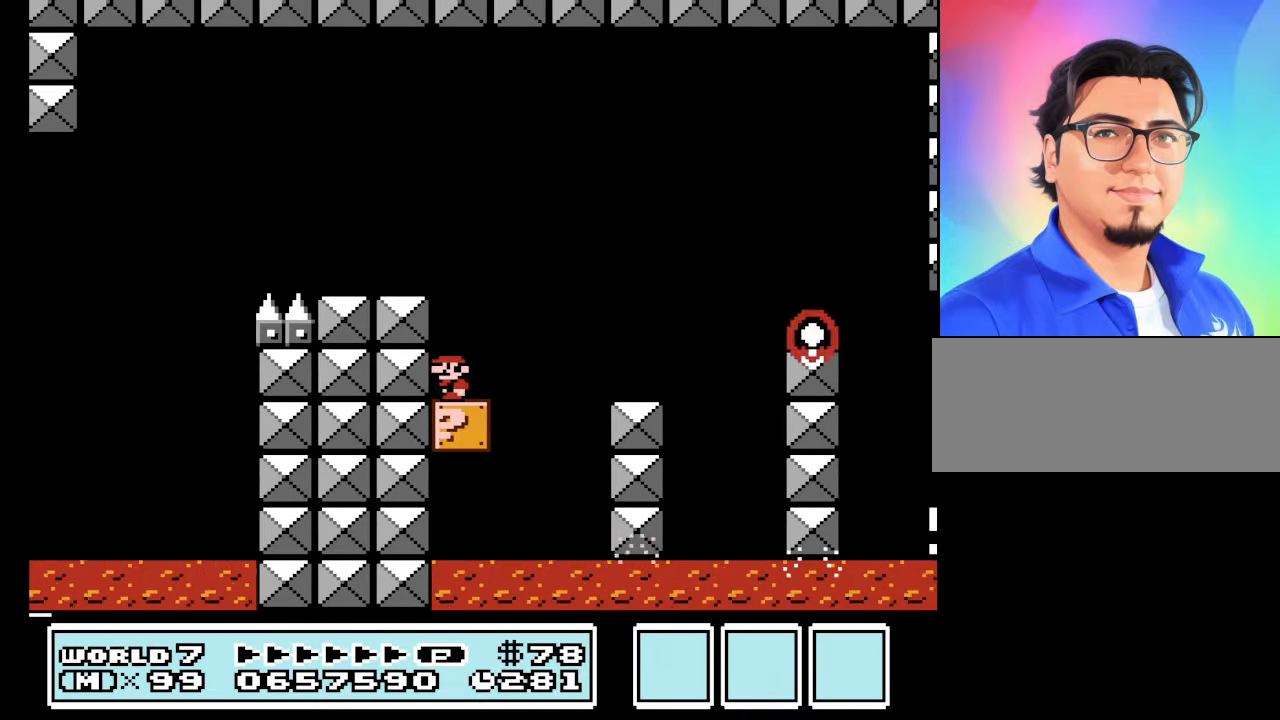
{"buttons": ["A", "B", "DPAD_RIGHT"], "events": [[33, "DPAD_RIGHT", "down"], [333, "A", "down"]]}
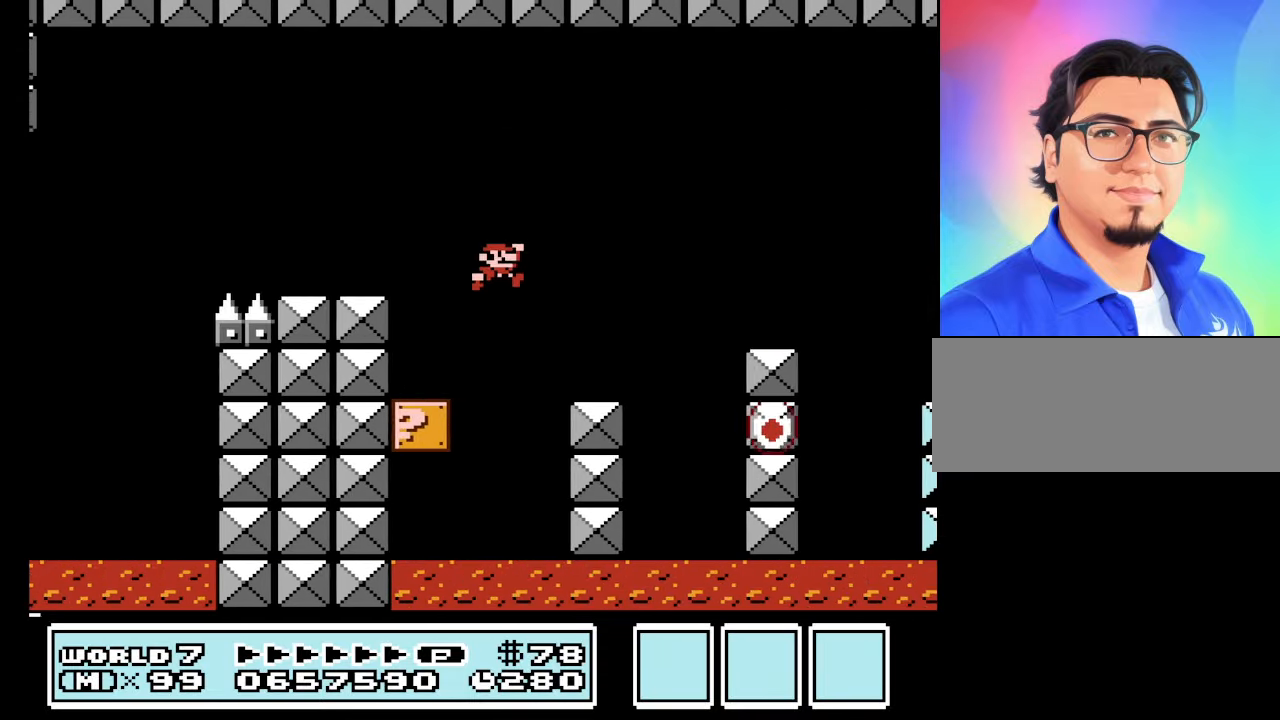
{"buttons": ["B", "DPAD_LEFT"], "events": [[167, "A", "up"], [300, "DPAD_RIGHT", "up"], [400, "DPAD_LEFT", "down"]]}
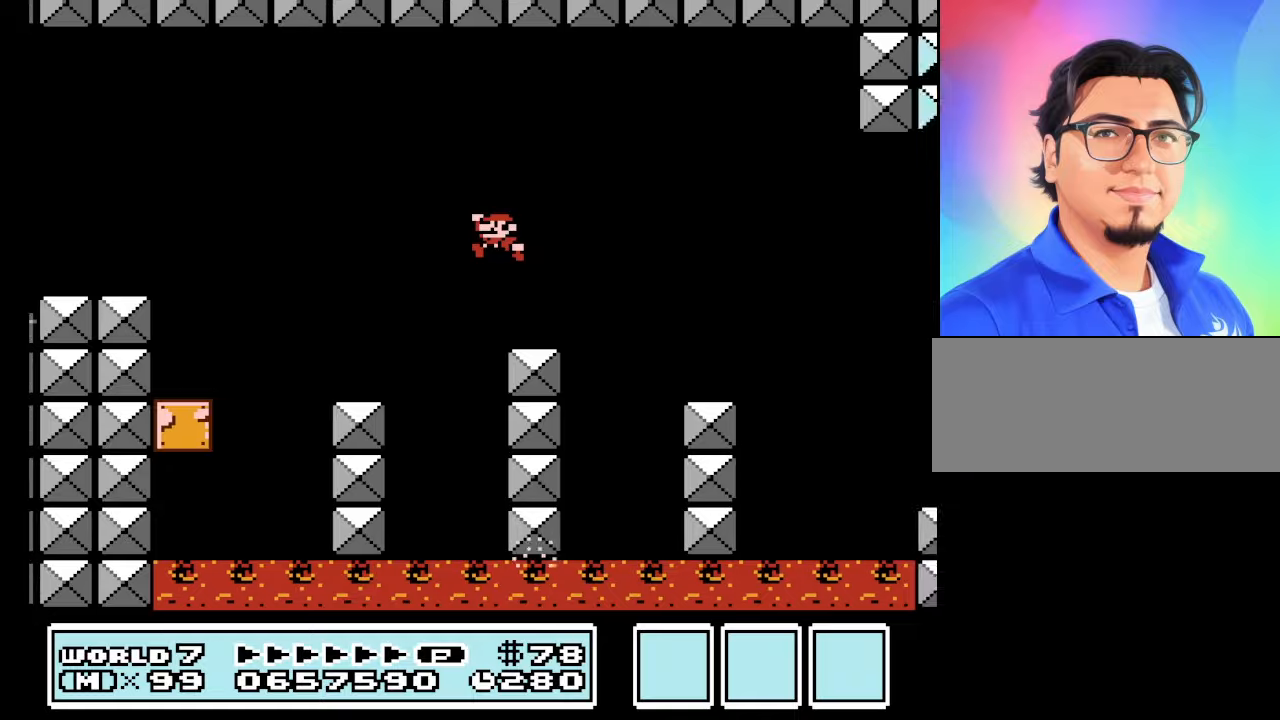
{"buttons": ["B", "DPAD_RIGHT"], "events": [[67, "DPAD_LEFT", "up"], [100, "DPAD_RIGHT", "down"], [134, "A", "down"], [367, "A", "up"]]}
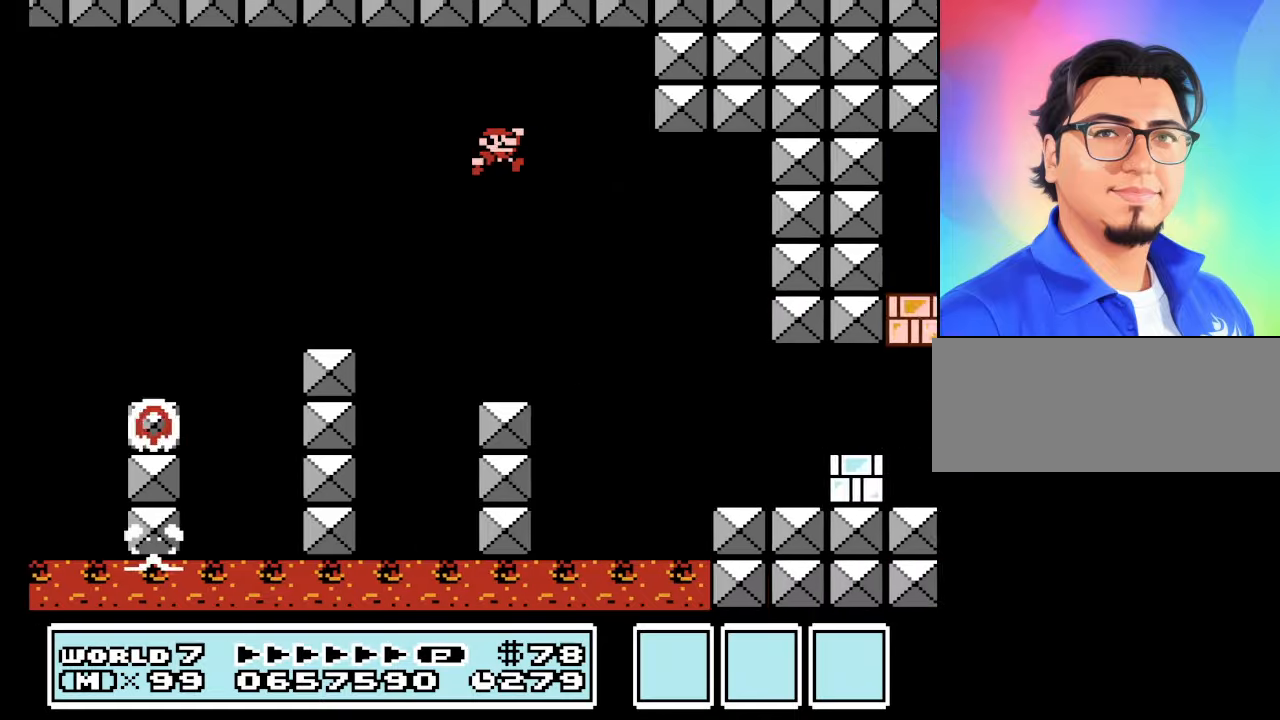
{"buttons": ["B", "DPAD_RIGHT"], "events": [[100, "DPAD_RIGHT", "up"], [267, "DPAD_LEFT", "down"], [400, "DPAD_LEFT", "up"], [400, "DPAD_RIGHT", "down"]]}
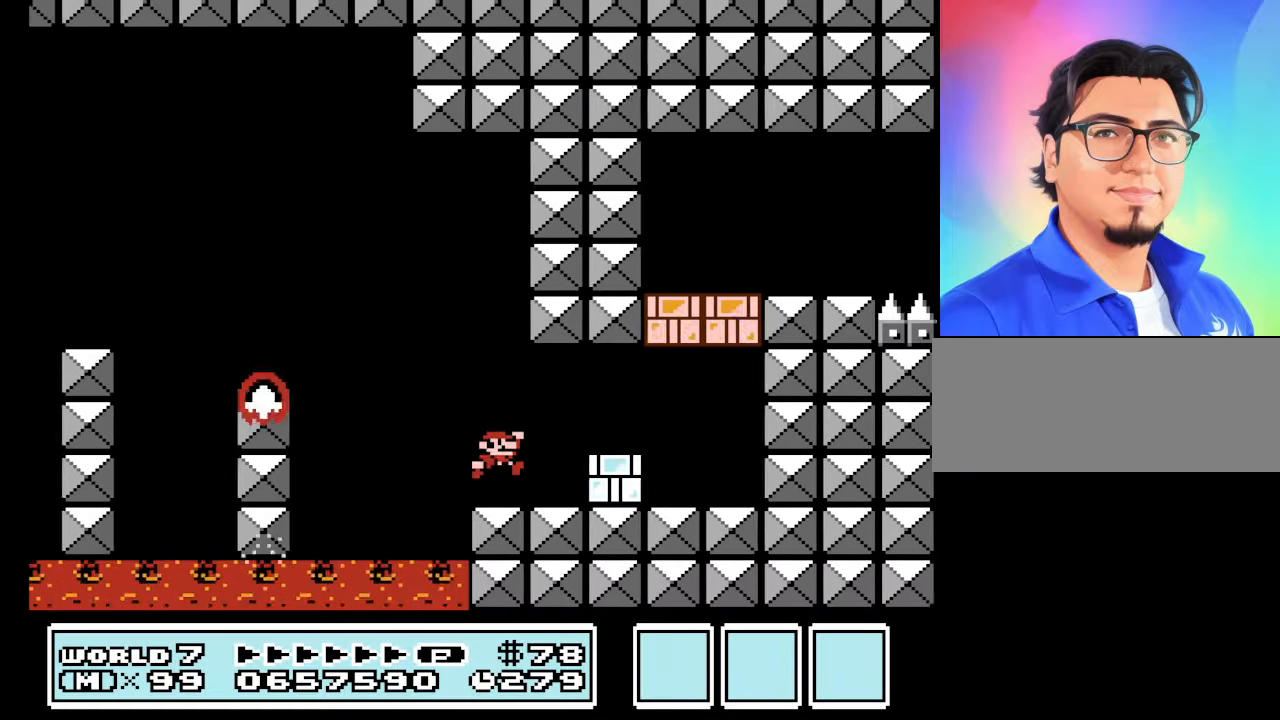
{"buttons": [], "events": [[234, "DPAD_RIGHT", "up"], [300, "B", "up"]]}
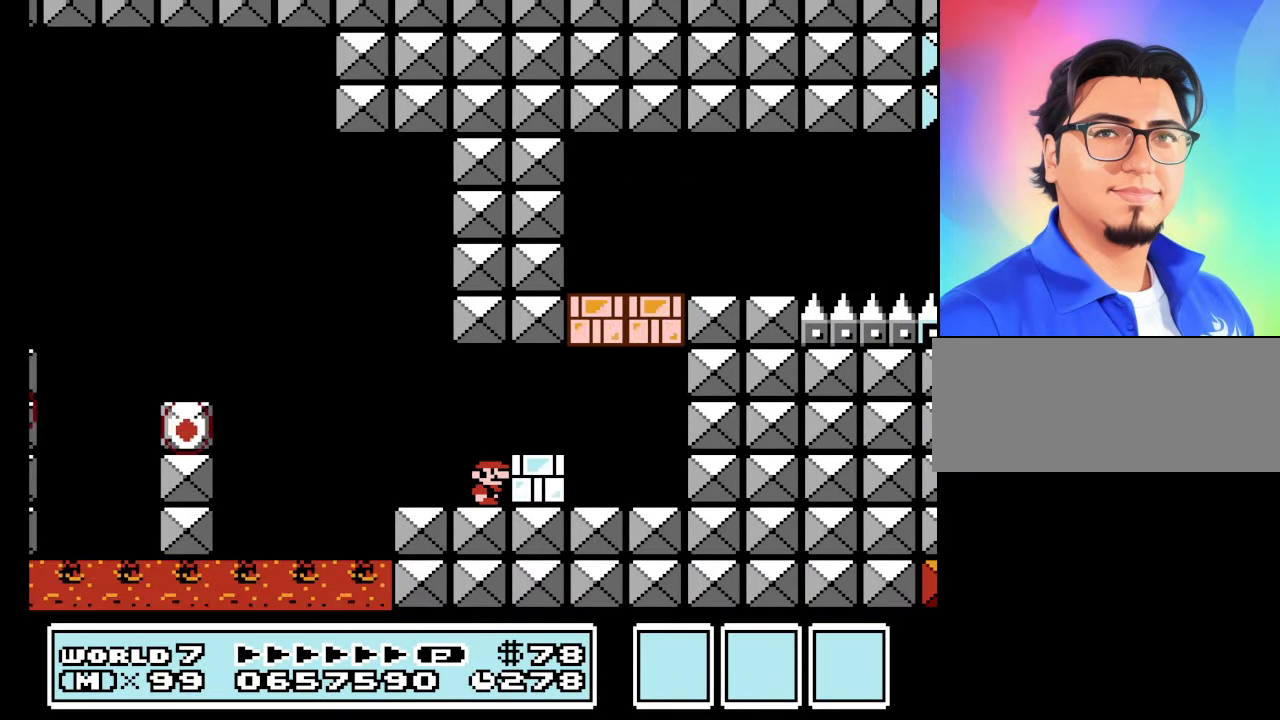
{"buttons": ["B", "DPAD_LEFT"], "events": [[267, "B", "down"], [334, "DPAD_LEFT", "down"]]}
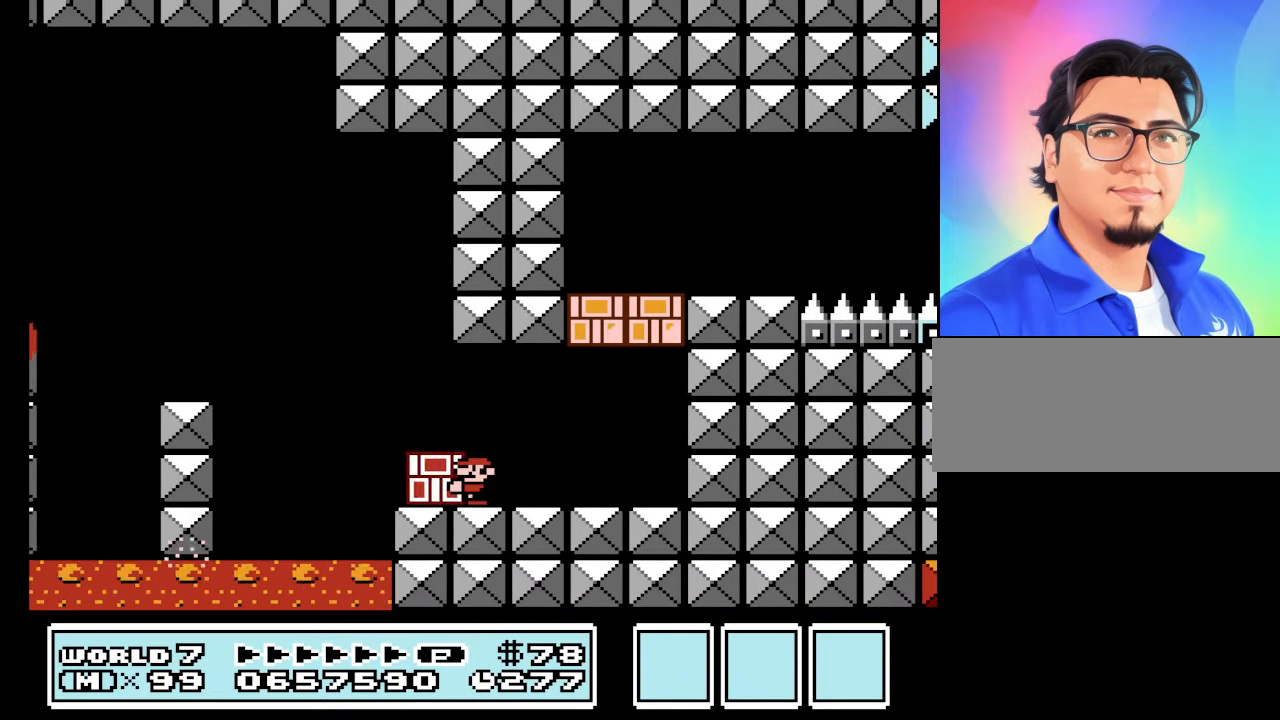
{"buttons": ["A", "B", "DPAD_LEFT"], "events": [[367, "A", "down"]]}
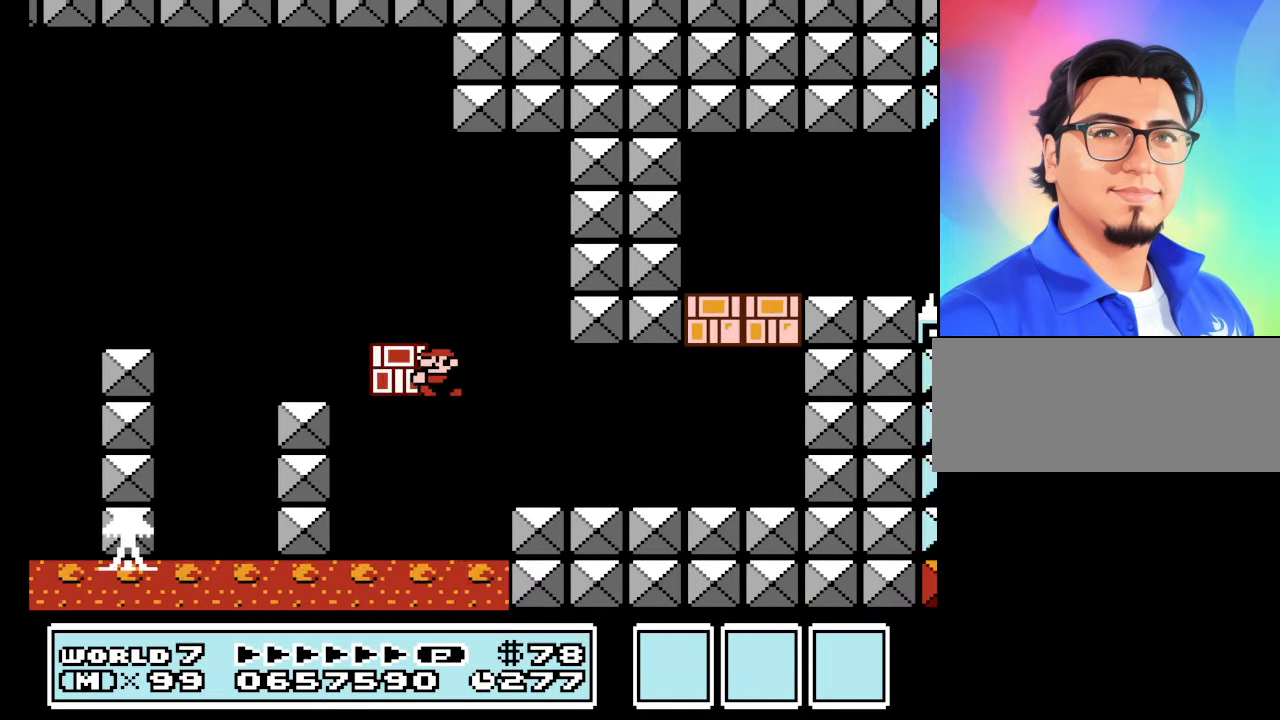
{"buttons": ["B", "DPAD_RIGHT"], "events": [[300, "A", "up"], [367, "DPAD_LEFT", "up"], [467, "DPAD_RIGHT", "down"]]}
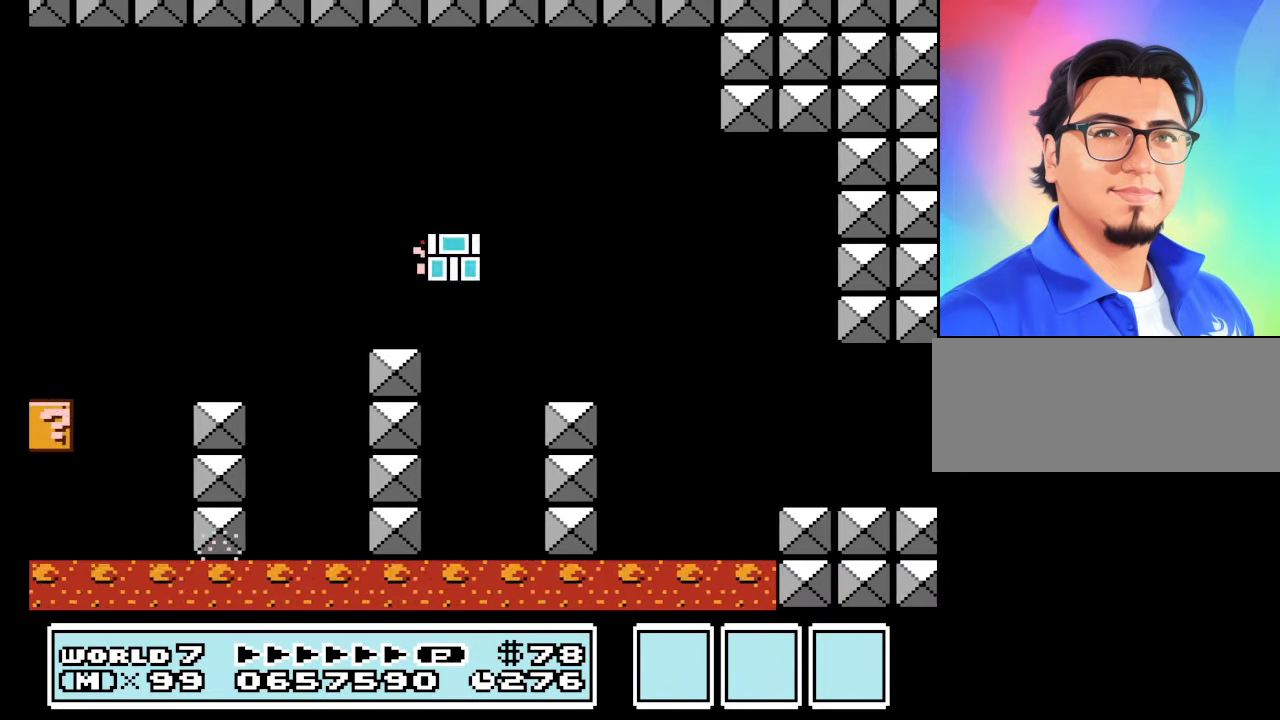
{"buttons": ["B", "DPAD_LEFT"], "events": [[234, "DPAD_LEFT", "down"], [234, "DPAD_RIGHT", "up"], [267, "A", "down"], [467, "A", "up"]]}
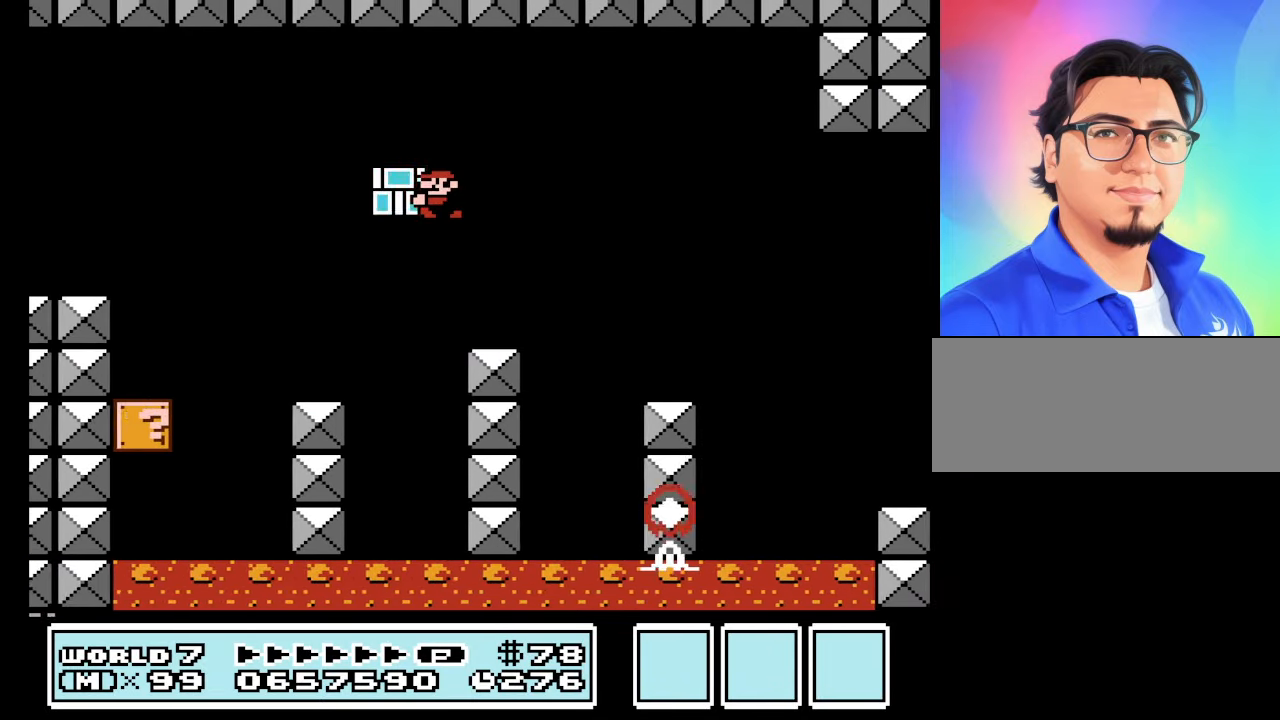
{"buttons": ["B", "DPAD_LEFT"], "events": [[167, "DPAD_LEFT", "up"], [200, "DPAD_RIGHT", "down"], [400, "DPAD_RIGHT", "up"], [434, "DPAD_LEFT", "down"]]}
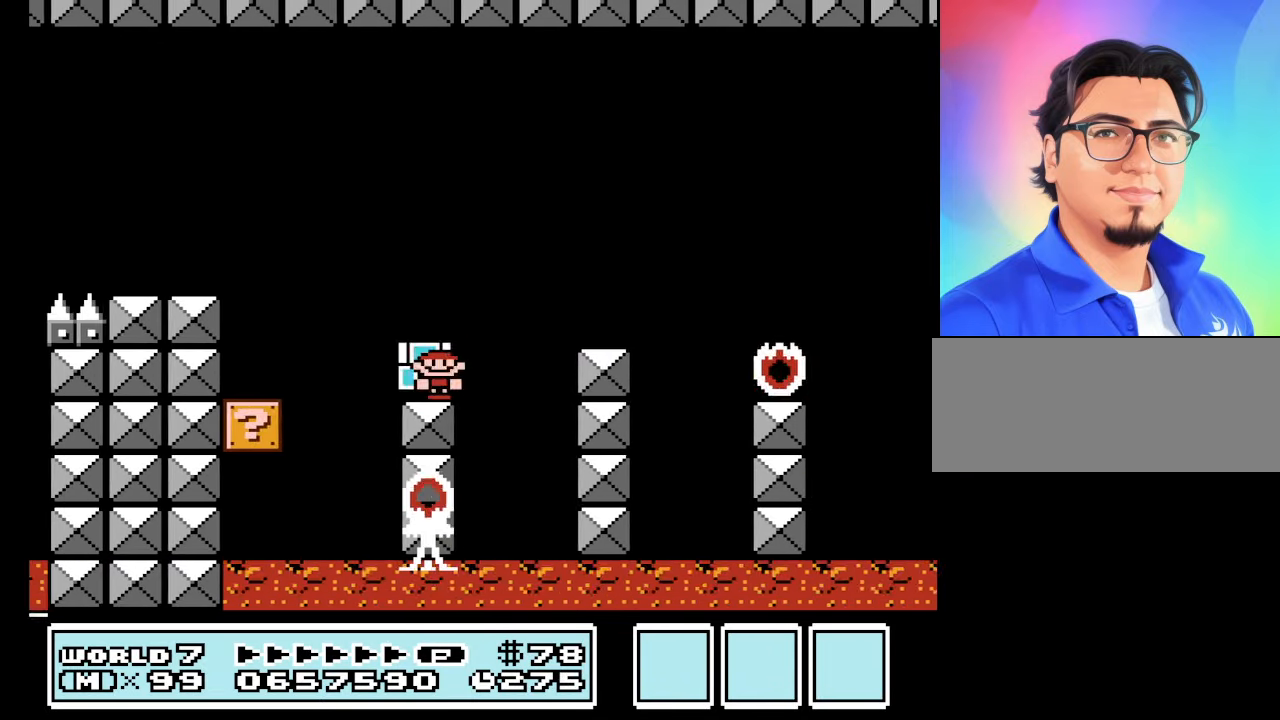
{"buttons": ["B", "DPAD_RIGHT"], "events": [[34, "B", "up"], [67, "B", "down"], [134, "A", "down"], [267, "A", "up"], [367, "DPAD_LEFT", "up"], [467, "DPAD_RIGHT", "down"]]}
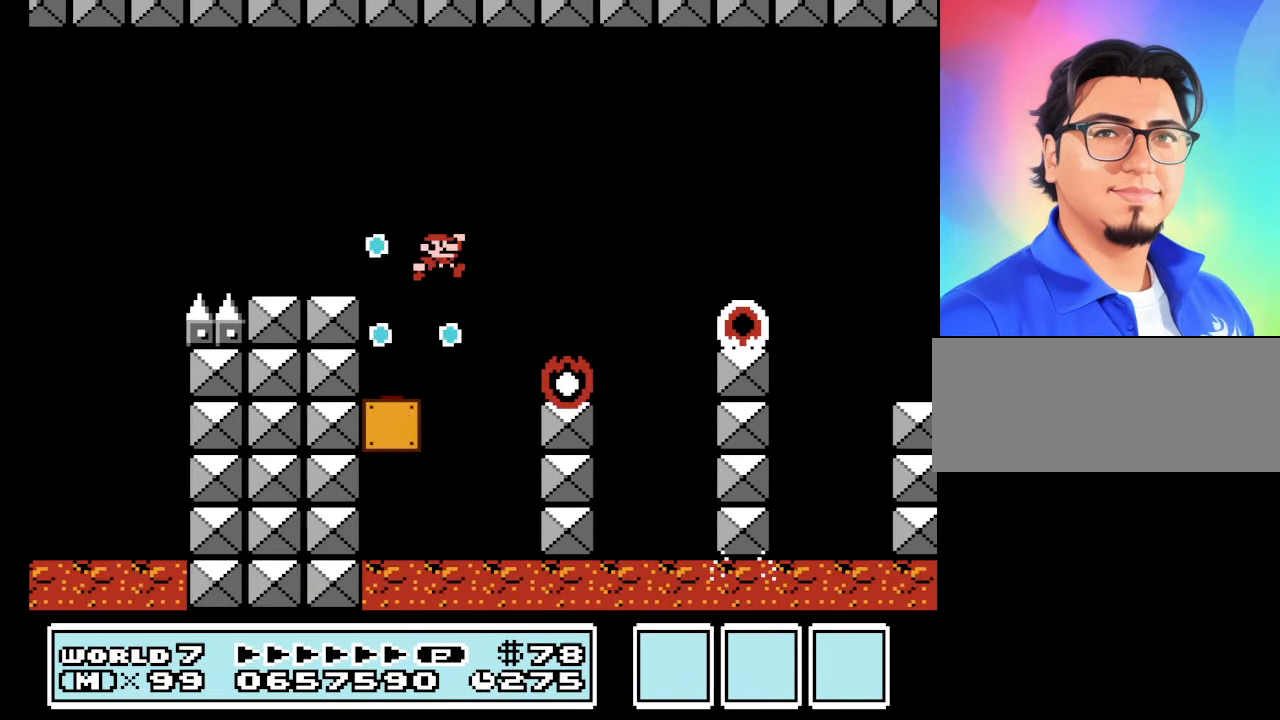
{"buttons": ["B"], "events": [[34, "DPAD_RIGHT", "up"]]}
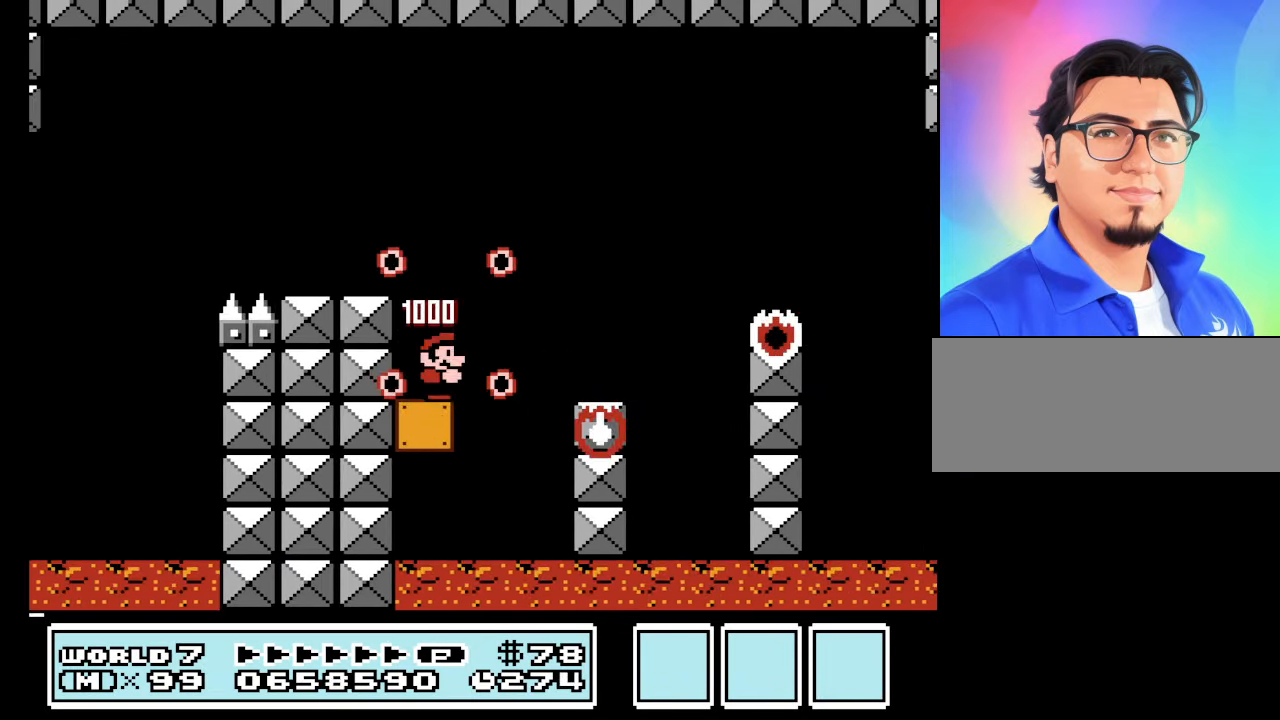
{"buttons": ["B", "DPAD_LEFT"], "events": [[200, "DPAD_LEFT", "down"]]}
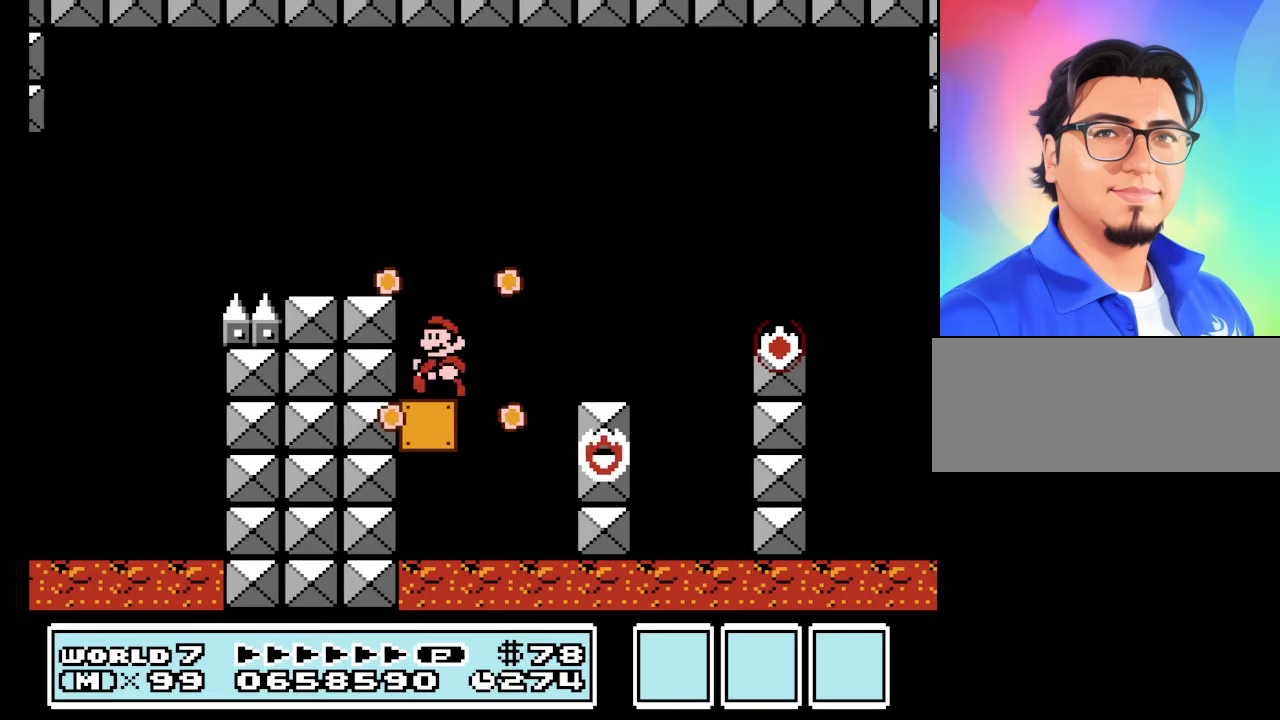
{"buttons": ["A", "B", "DPAD_RIGHT"], "events": [[66, "DPAD_LEFT", "up"], [166, "DPAD_RIGHT", "down"], [466, "A", "down"]]}
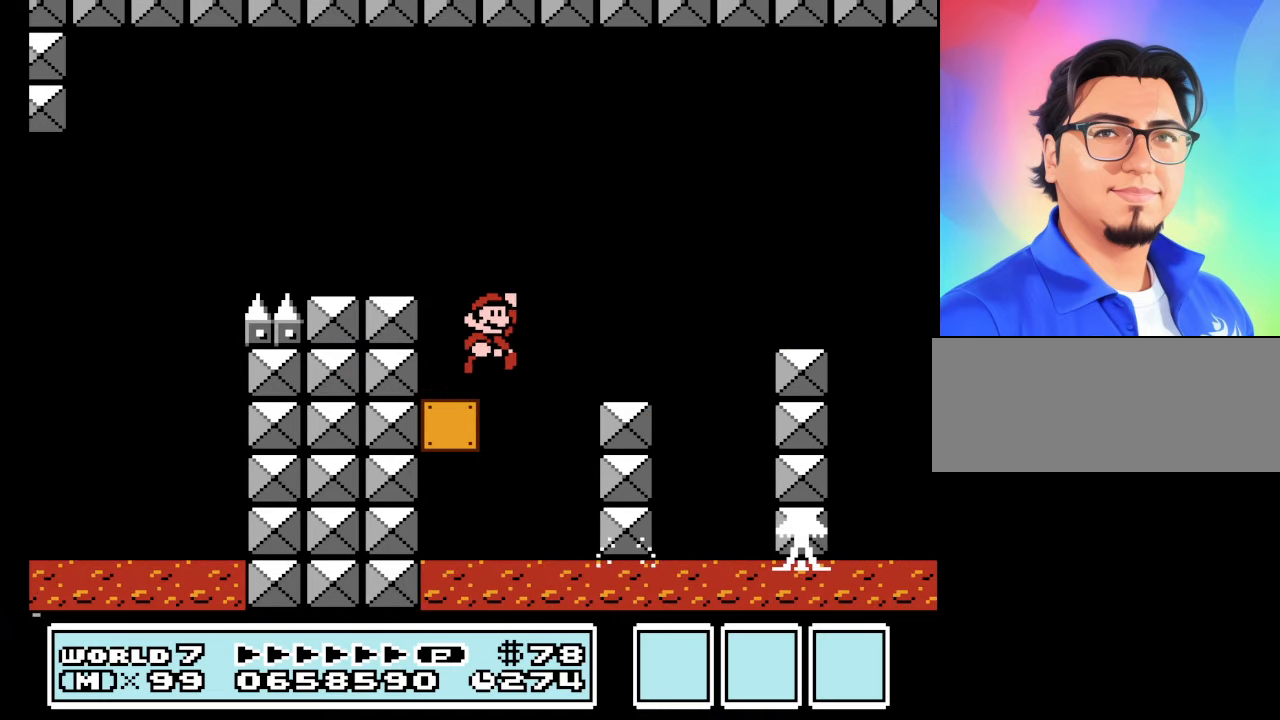
{"buttons": ["B", "DPAD_LEFT"], "events": [[266, "A", "up"], [500, "DPAD_LEFT", "down"], [500, "DPAD_RIGHT", "up"]]}
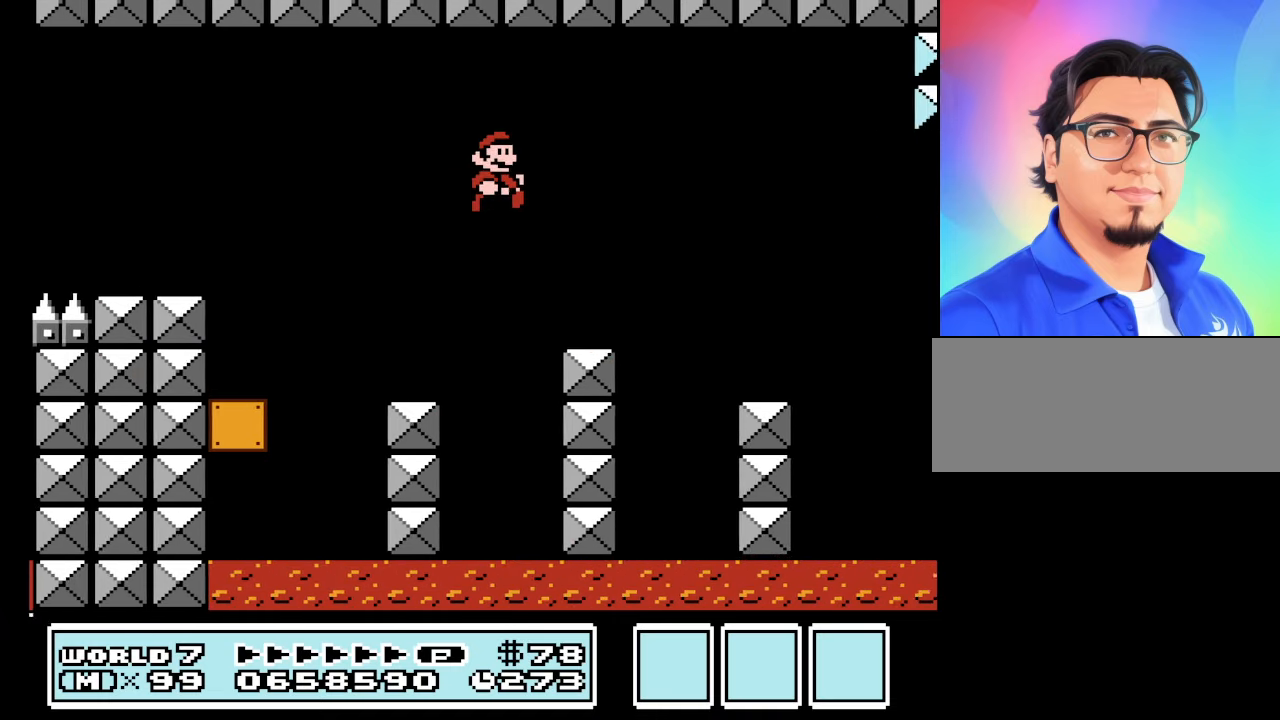
{"buttons": ["B", "DPAD_RIGHT"], "events": [[166, "DPAD_LEFT", "up"], [200, "DPAD_RIGHT", "down"], [266, "A", "down"], [433, "A", "up"]]}
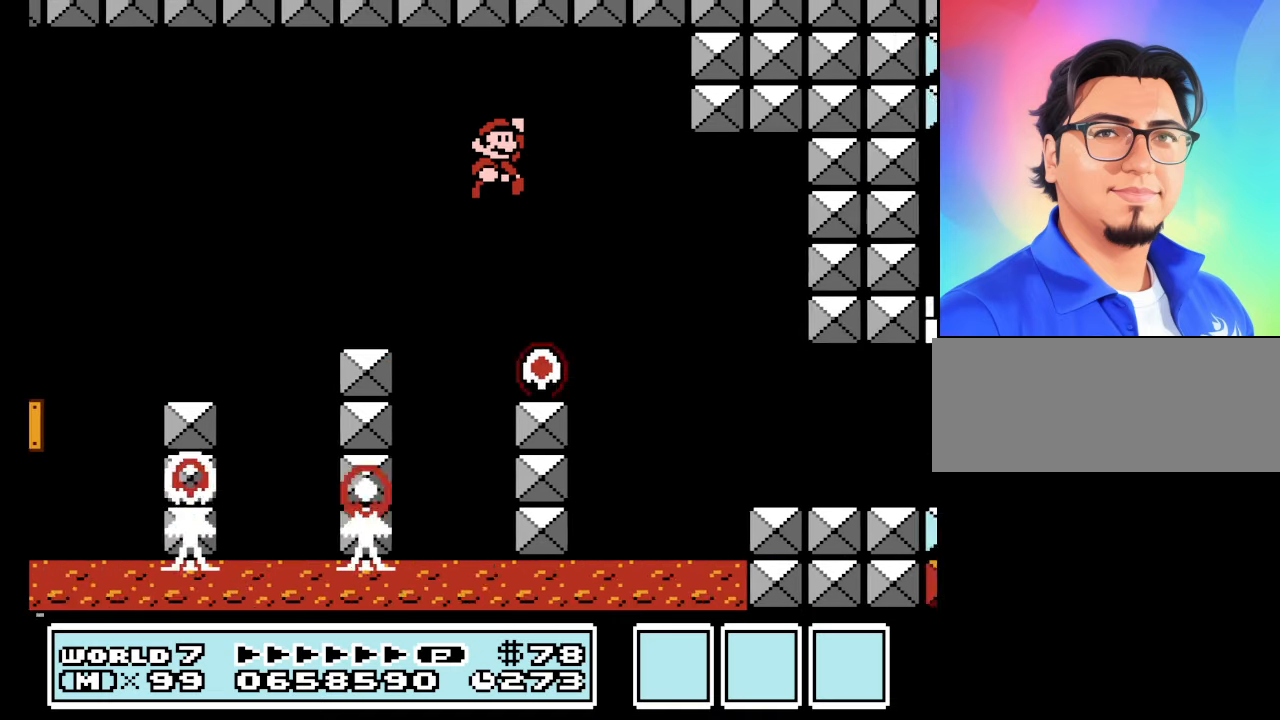
{"buttons": ["B", "DPAD_RIGHT"], "events": []}
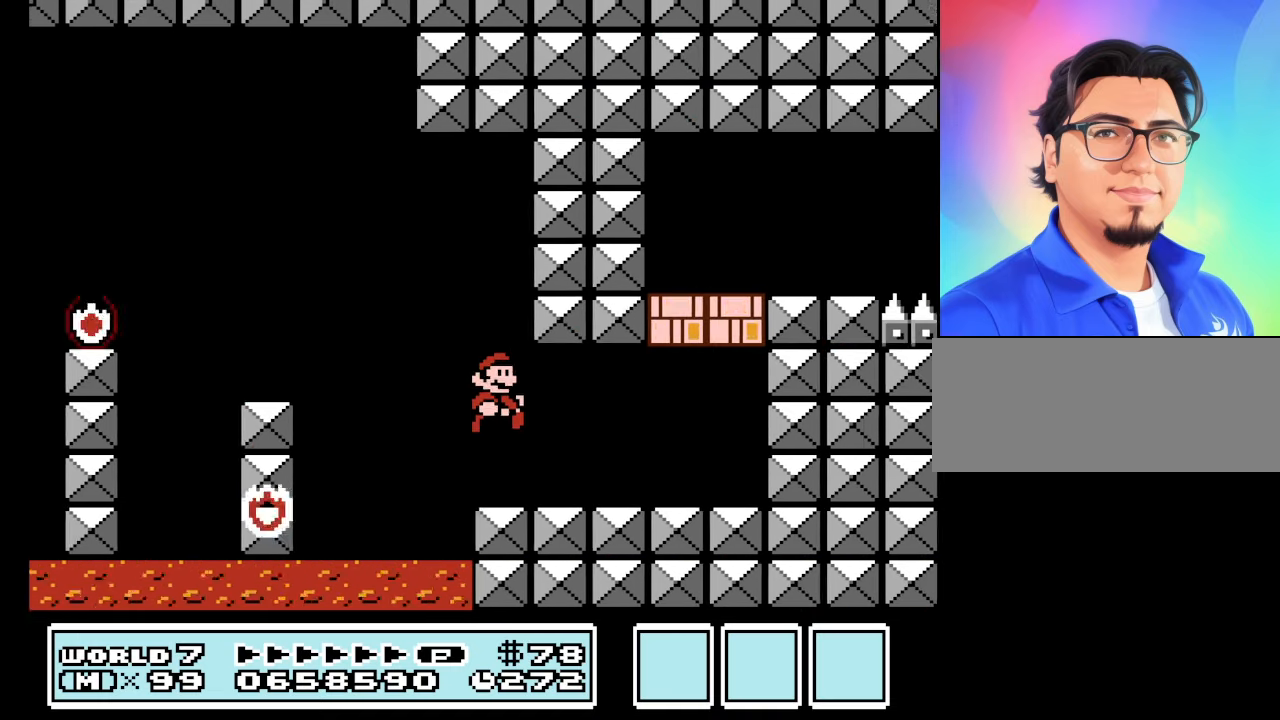
{"buttons": ["A", "B", "DPAD_RIGHT"], "events": [[366, "A", "down"]]}
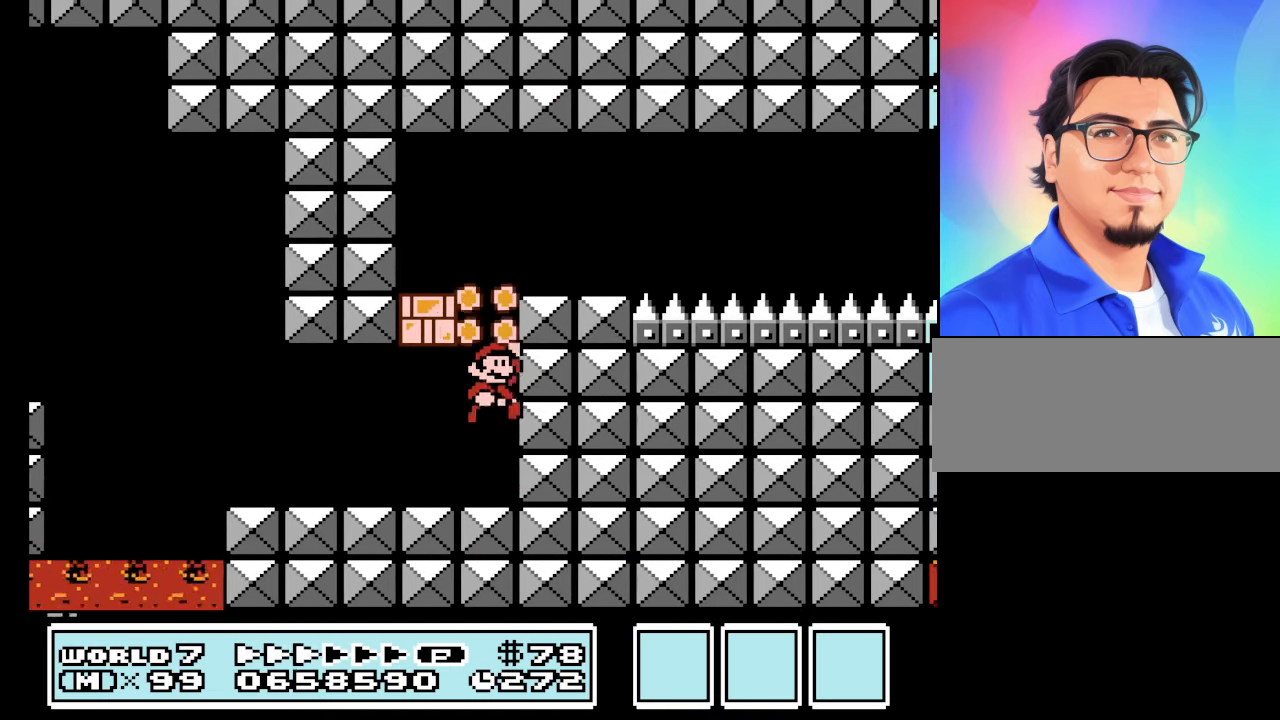
{"buttons": ["A", "B", "DPAD_RIGHT"], "events": [[33, "A", "up"], [300, "A", "down"]]}